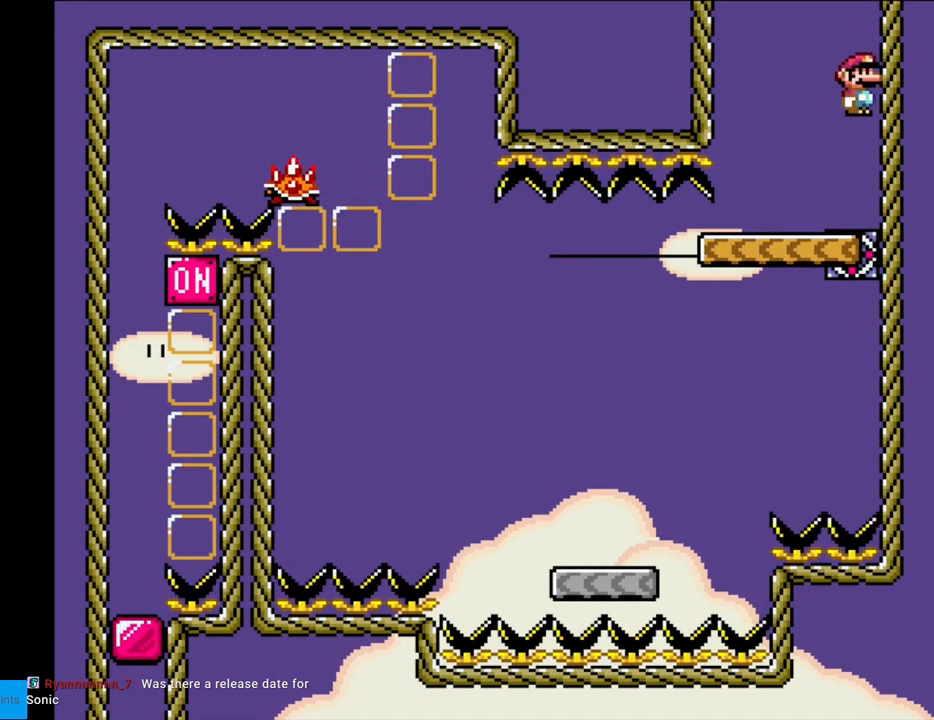
Gameplay with a controller (Nintendo layout); each line is a JSON object with the inputs held at the frame after it. "events" lists button and stick changes between this image and that frame as [ms after this image, input, new state], when the widget could be followed in between. Not read: L3 R3.
{"buttons": ["A", "X", "DPAD_LEFT"], "events": [[133, "A", "down"], [133, "DPAD_RIGHT", "up"], [200, "DPAD_LEFT", "down"]]}
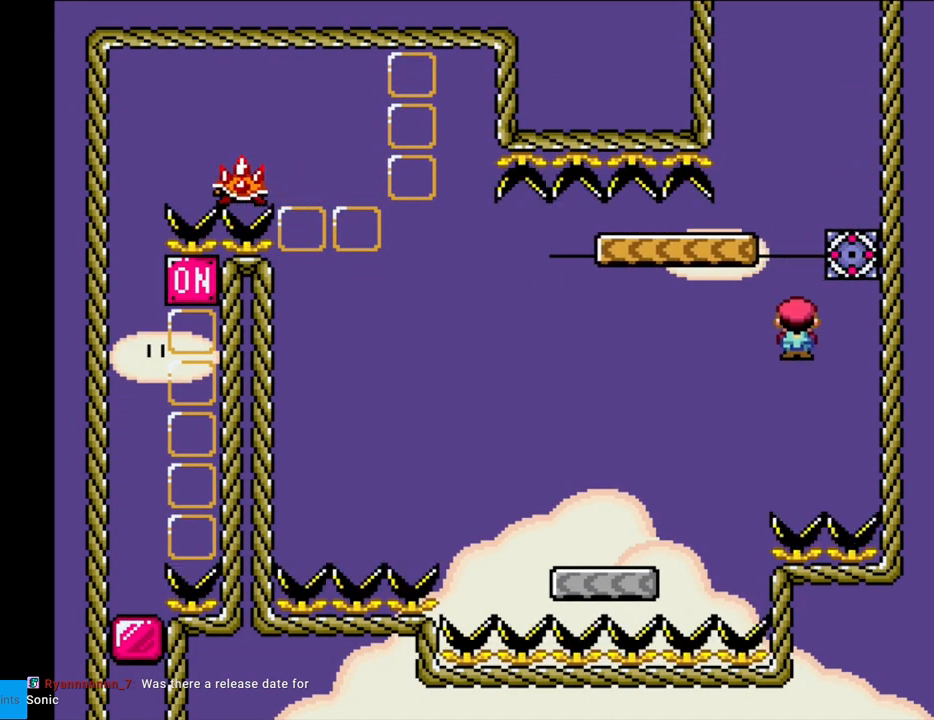
{"buttons": ["X", "DPAD_LEFT"], "events": [[333, "A", "up"]]}
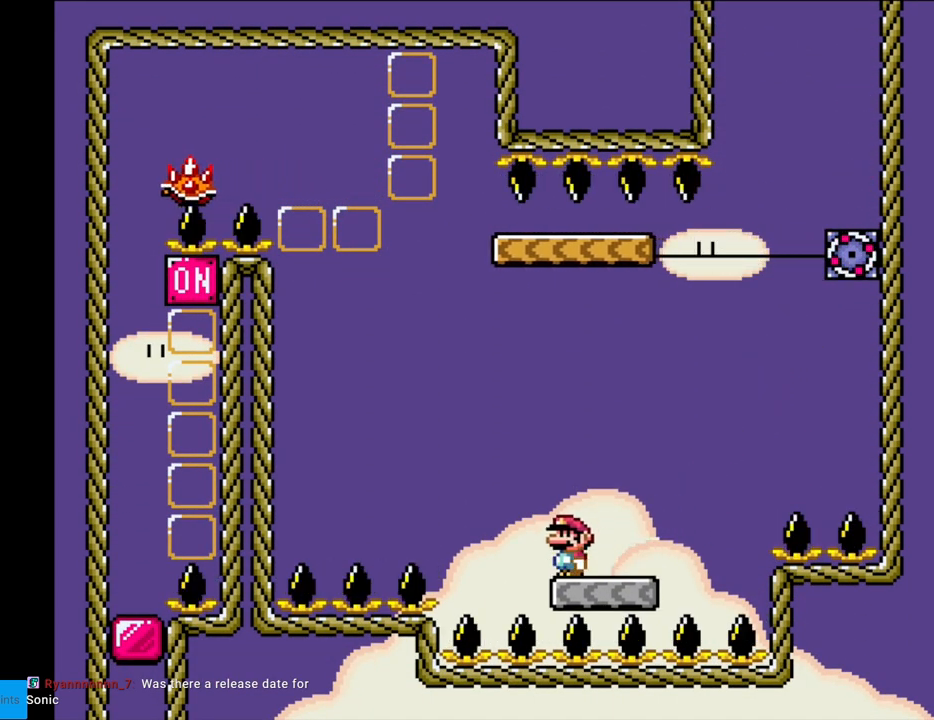
{"buttons": ["X", "DPAD_LEFT"], "events": [[50, "A", "down"], [267, "DPAD_LEFT", "up"], [300, "DPAD_RIGHT", "down"], [417, "DPAD_RIGHT", "up"], [417, "DPAD_UP", "down"], [433, "DPAD_LEFT", "down"], [433, "DPAD_UP", "up"], [467, "A", "up"]]}
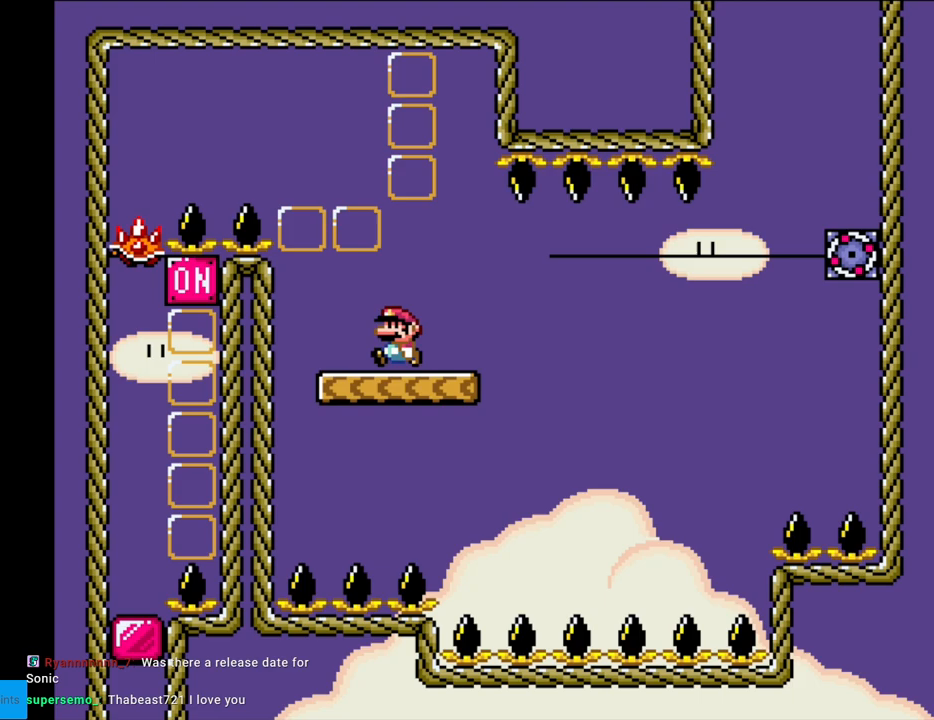
{"buttons": ["A", "X", "DPAD_LEFT"], "events": [[33, "A", "down"]]}
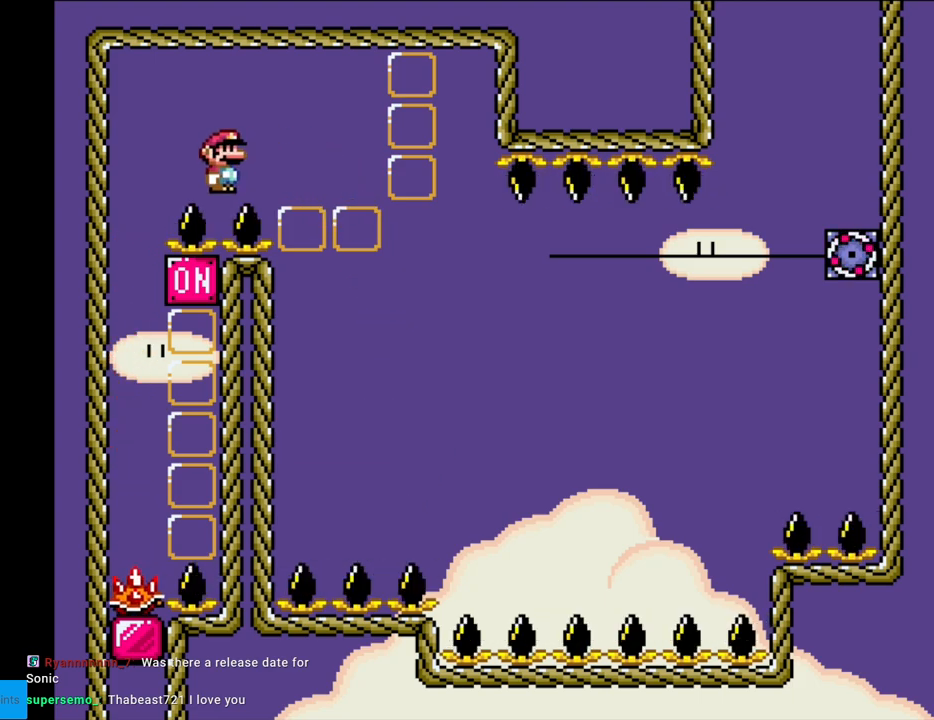
{"buttons": [], "events": [[217, "A", "up"], [300, "X", "up"], [317, "DPAD_LEFT", "up"], [350, "A", "down"], [483, "A", "up"]]}
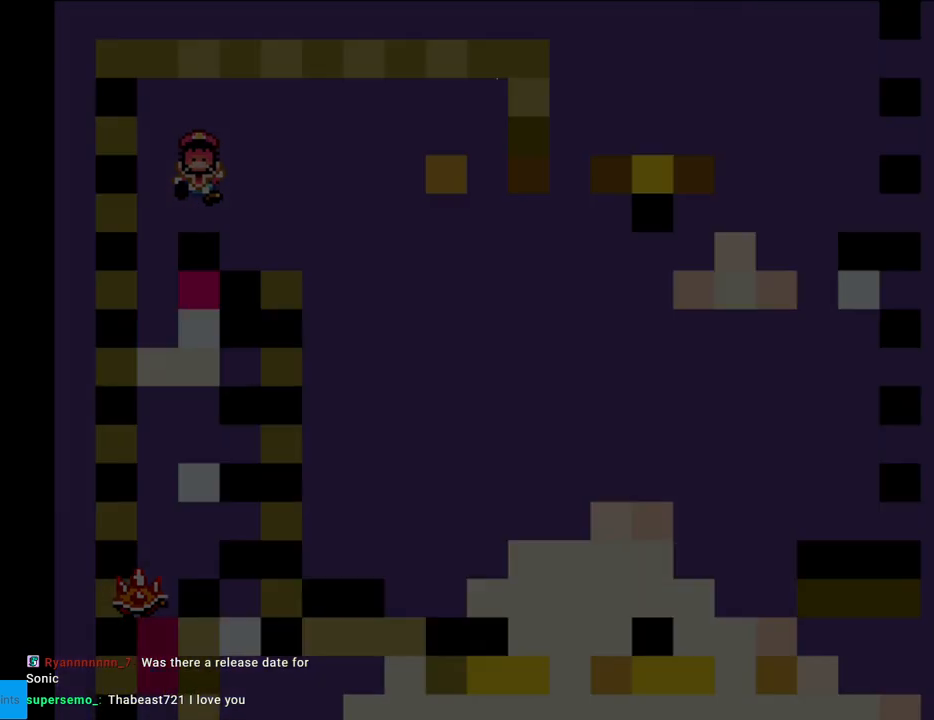
{"buttons": ["A"], "events": [[83, "A", "down"], [217, "A", "up"], [267, "A", "down"], [417, "A", "up"], [500, "A", "down"]]}
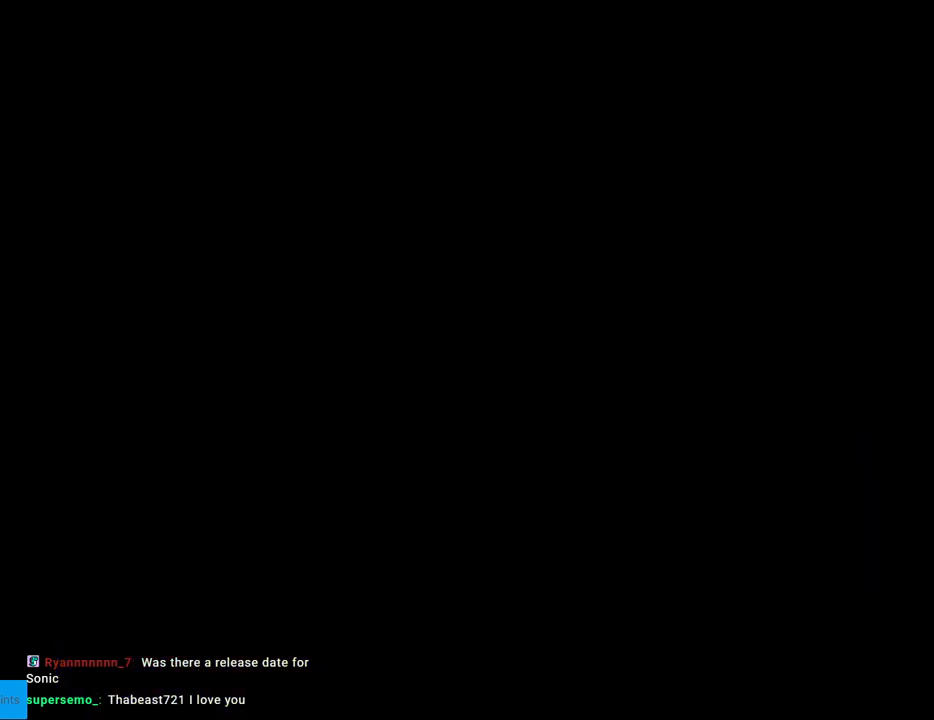
{"buttons": [], "events": [[133, "A", "up"], [233, "A", "down"], [350, "A", "up"]]}
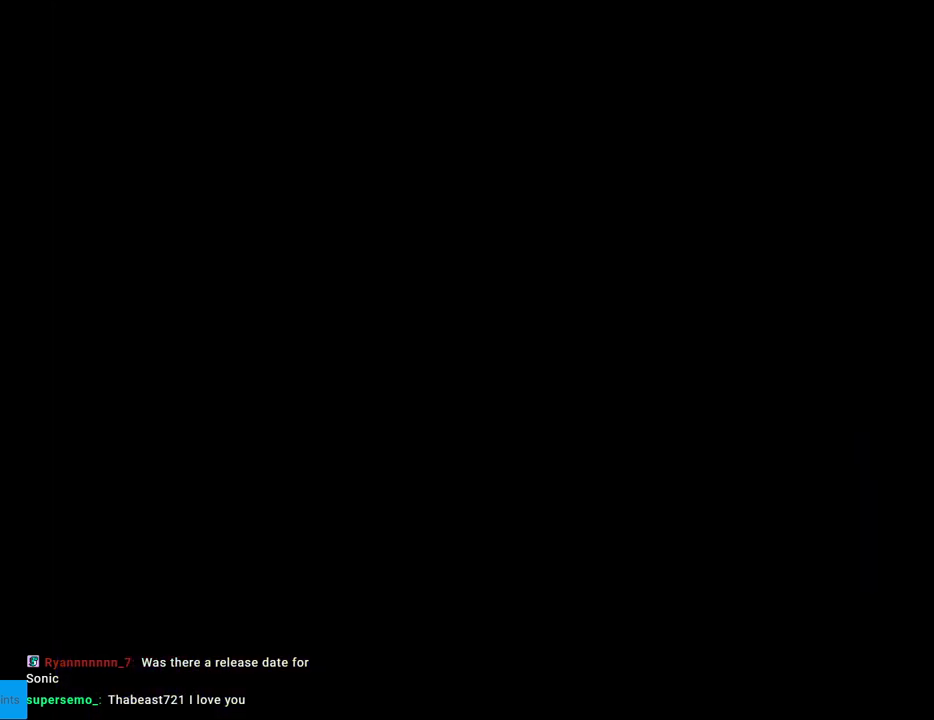
{"buttons": ["B", "Y"], "events": [[167, "B", "down"], [200, "Y", "down"]]}
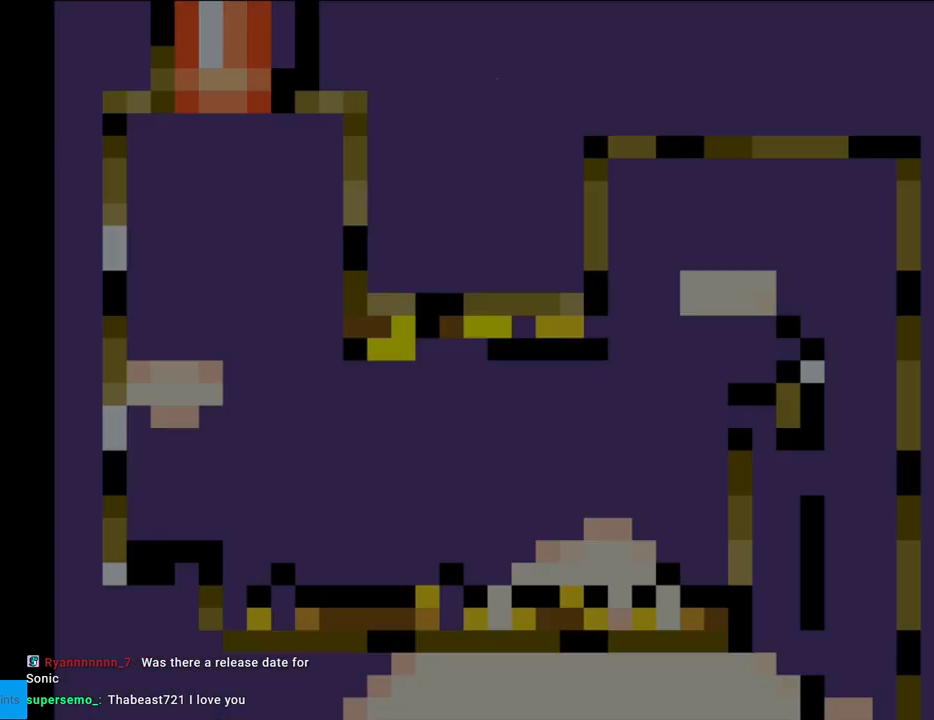
{"buttons": ["B", "Y"], "events": []}
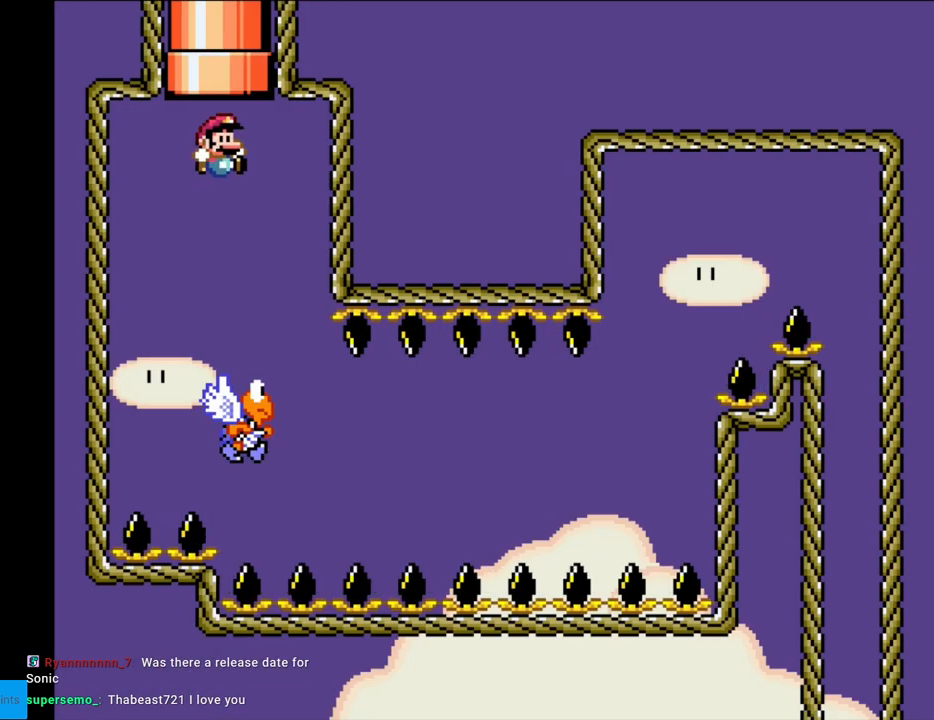
{"buttons": ["B", "Y"], "events": []}
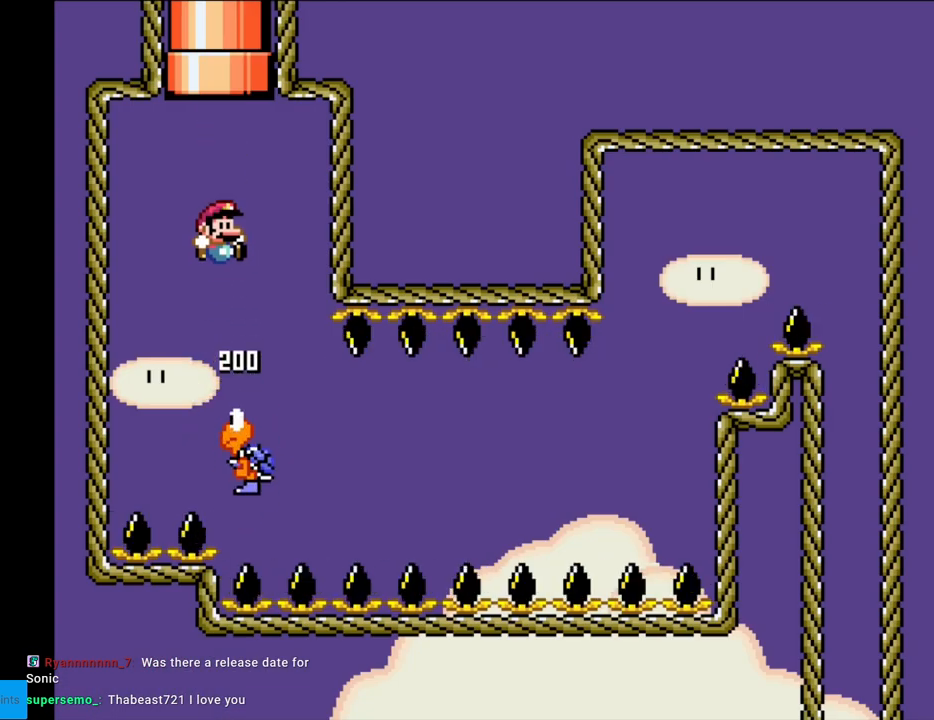
{"buttons": ["B", "Y"], "events": []}
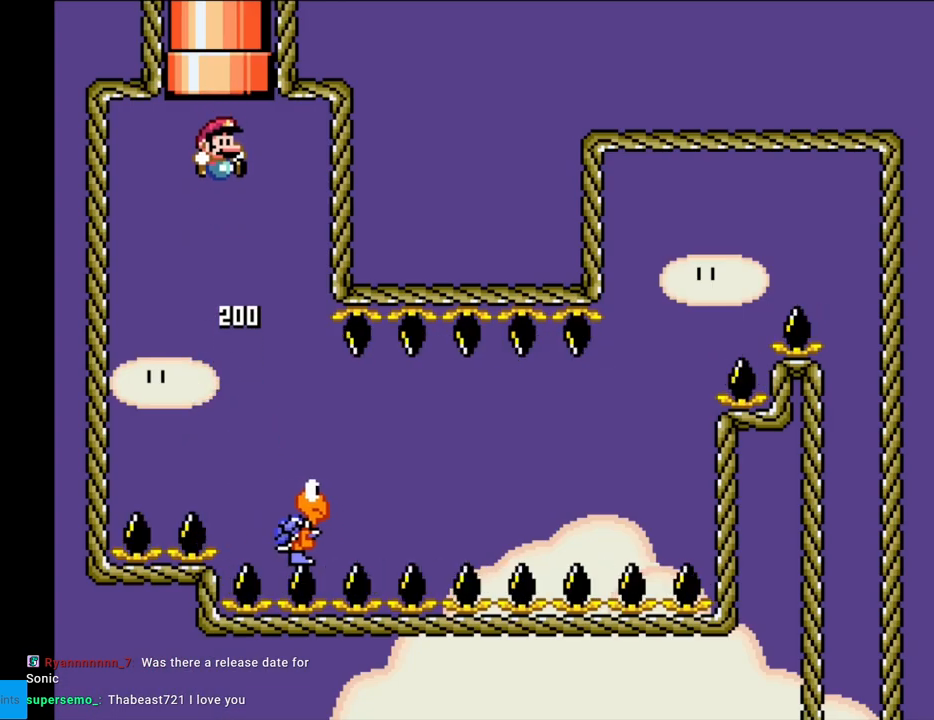
{"buttons": ["Y", "DPAD_RIGHT"], "events": [[17, "DPAD_RIGHT", "down"], [200, "B", "up"]]}
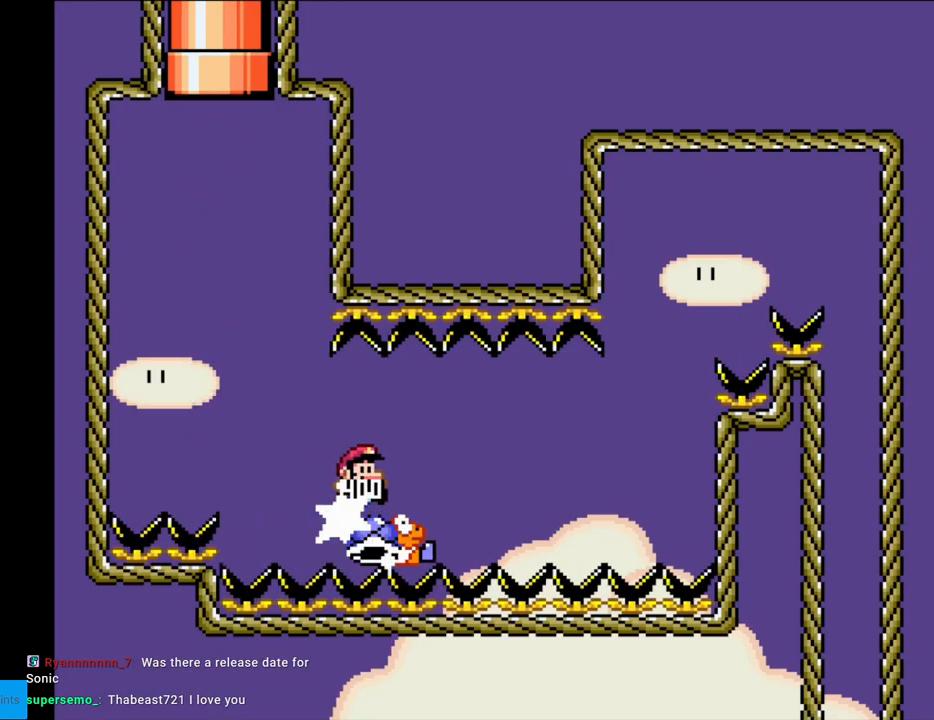
{"buttons": ["B", "Y", "DPAD_RIGHT"], "events": [[50, "B", "down"]]}
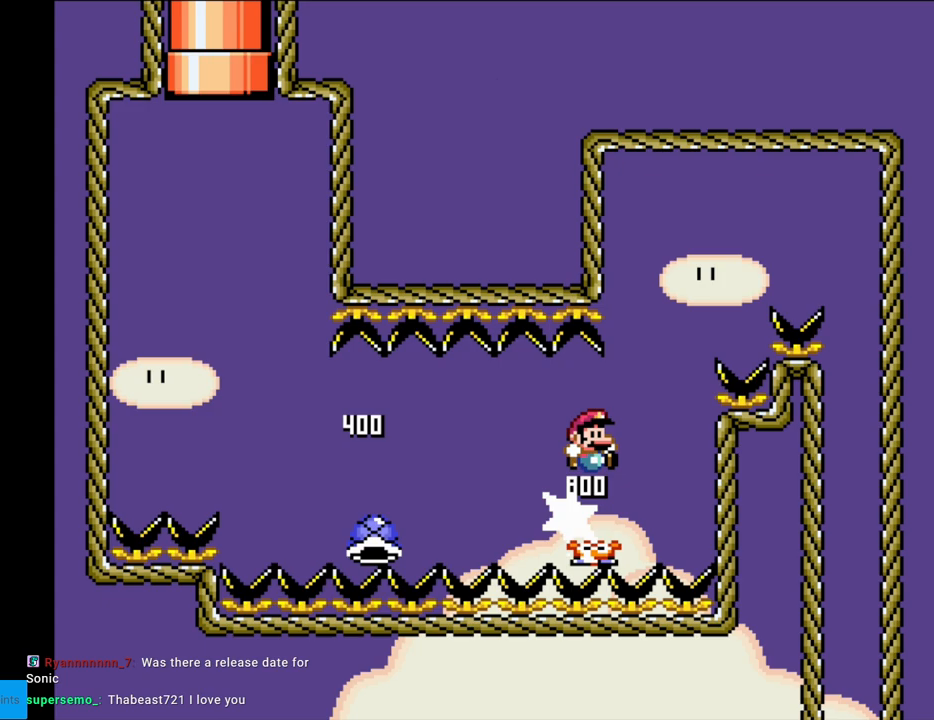
{"buttons": ["B", "Y", "DPAD_RIGHT"], "events": []}
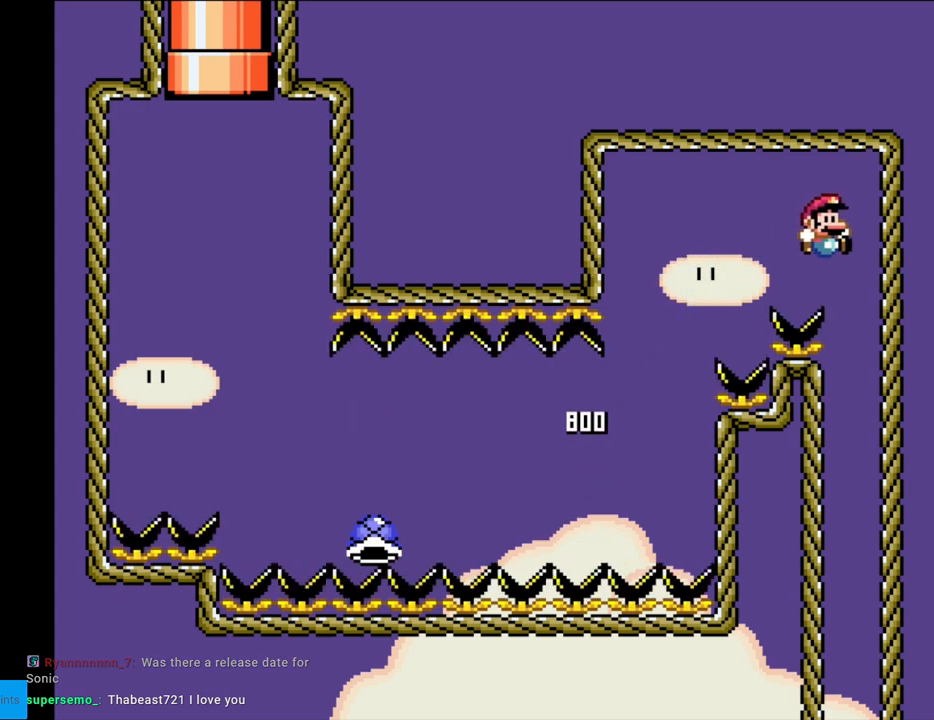
{"buttons": ["B", "Y"], "events": [[333, "DPAD_RIGHT", "up"]]}
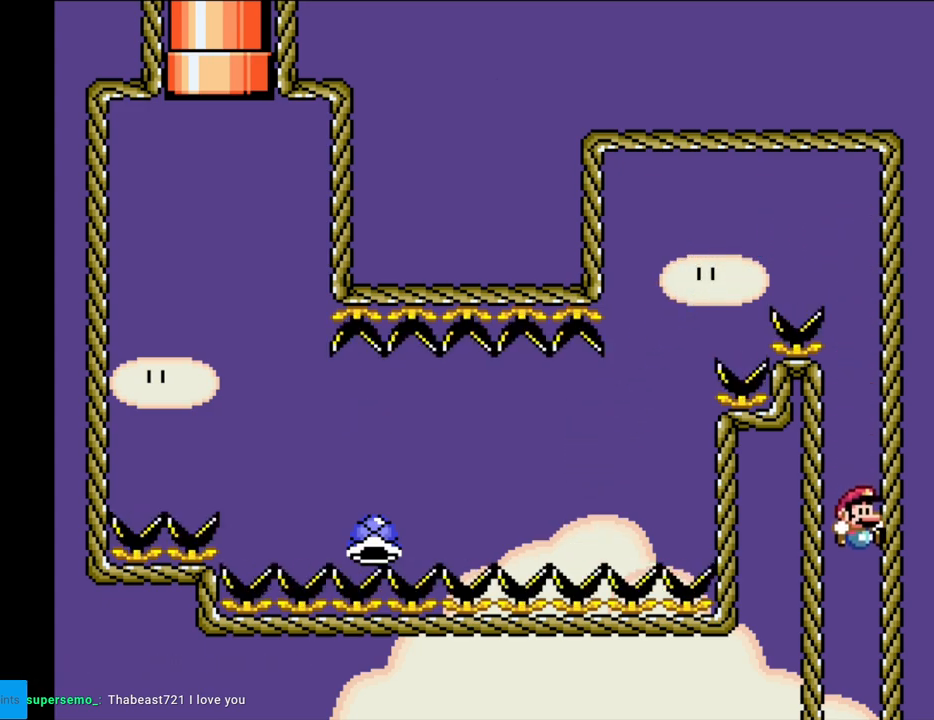
{"buttons": ["B", "Y"], "events": []}
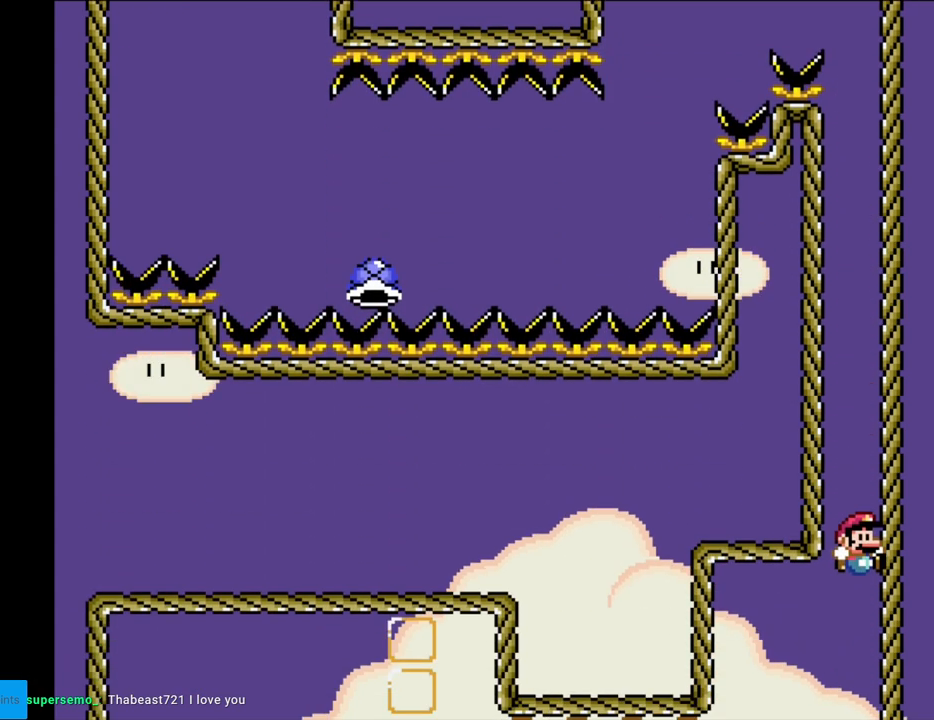
{"buttons": ["X"], "events": [[433, "B", "up"], [433, "Y", "up"], [467, "X", "down"]]}
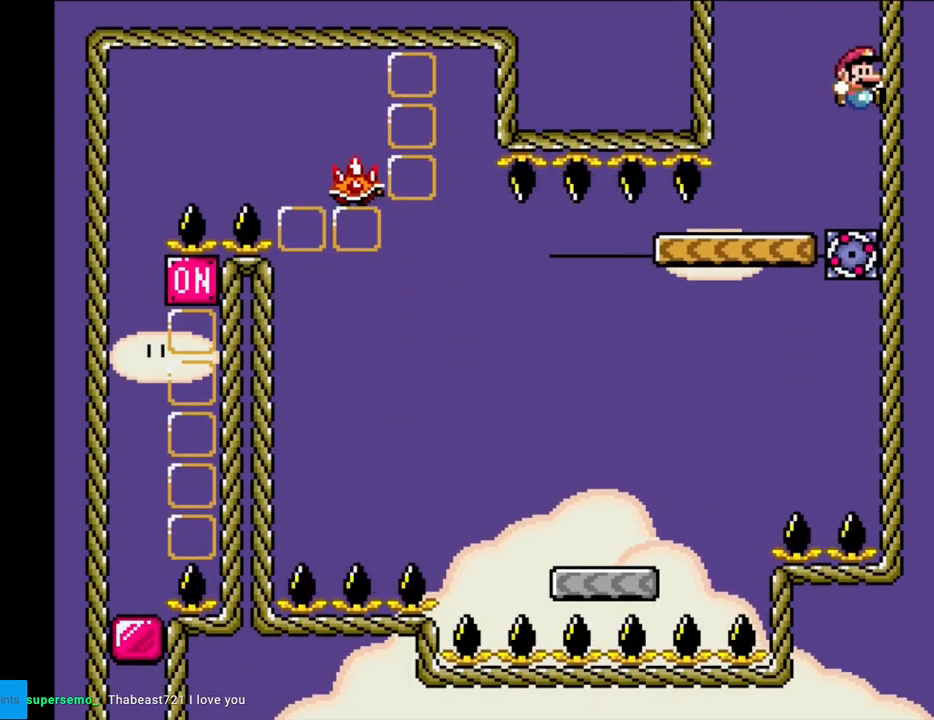
{"buttons": ["X"], "events": []}
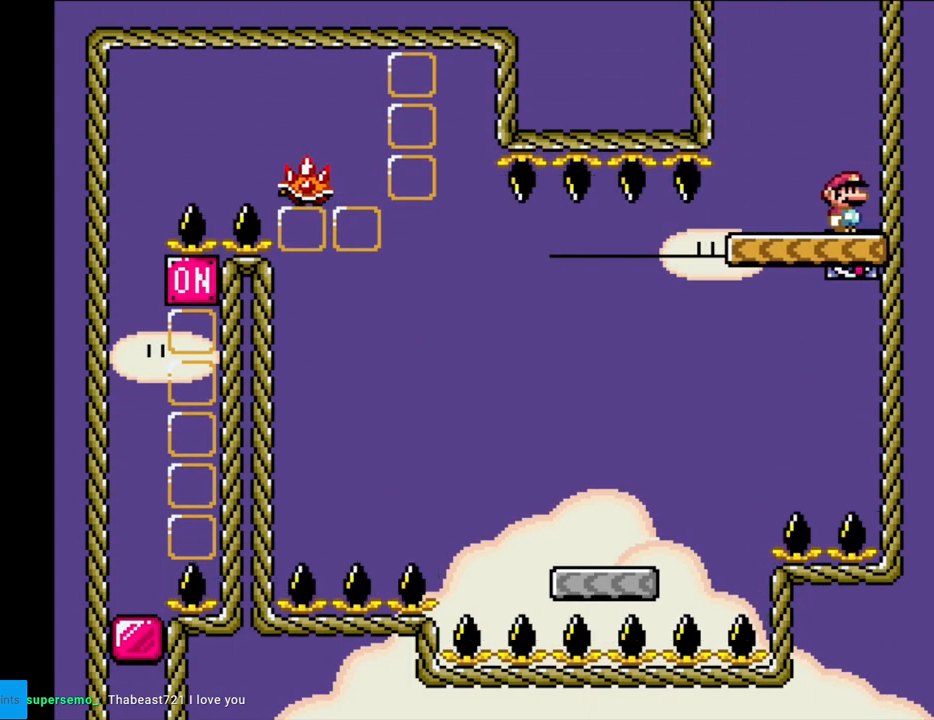
{"buttons": ["A", "X", "DPAD_LEFT"], "events": [[50, "DPAD_RIGHT", "down"], [83, "A", "down"], [217, "A", "up"], [333, "DPAD_RIGHT", "up"], [400, "DPAD_LEFT", "down"], [433, "A", "down"]]}
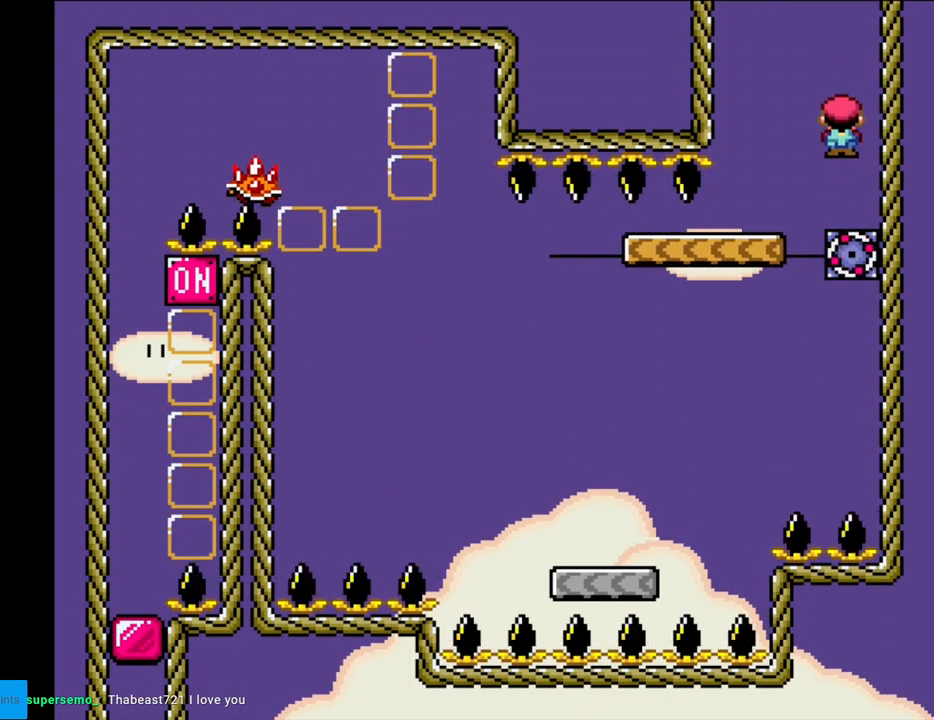
{"buttons": ["Y", "DPAD_LEFT"], "events": [[167, "A", "up"], [200, "X", "up"], [200, "Y", "down"]]}
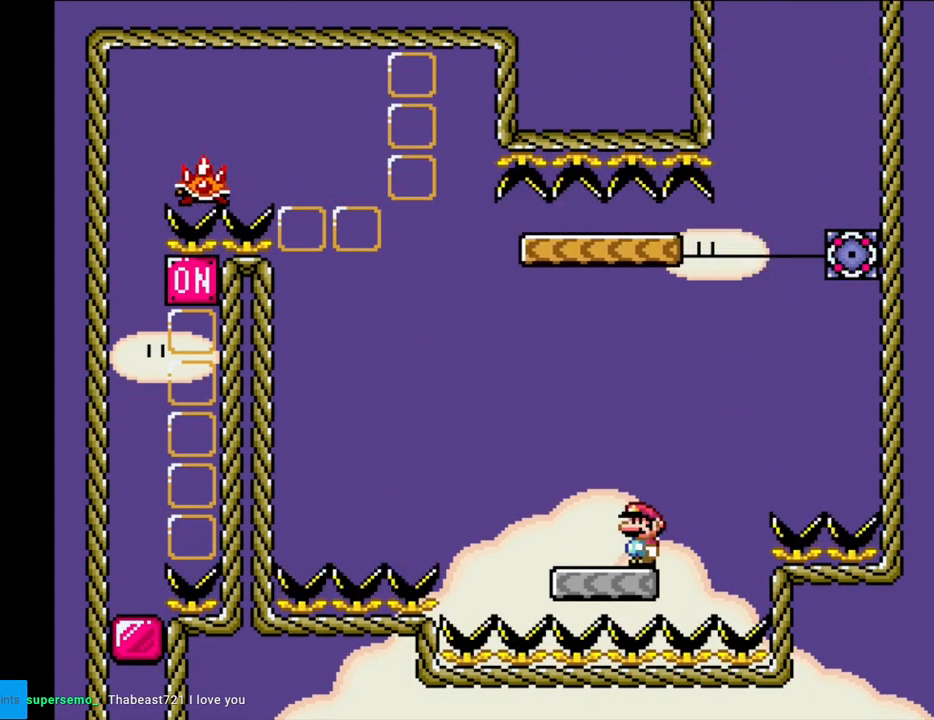
{"buttons": ["B", "Y", "DPAD_LEFT"], "events": [[100, "B", "down"], [317, "DPAD_LEFT", "up"], [350, "DPAD_RIGHT", "down"], [400, "DPAD_LEFT", "down"], [400, "DPAD_RIGHT", "up"]]}
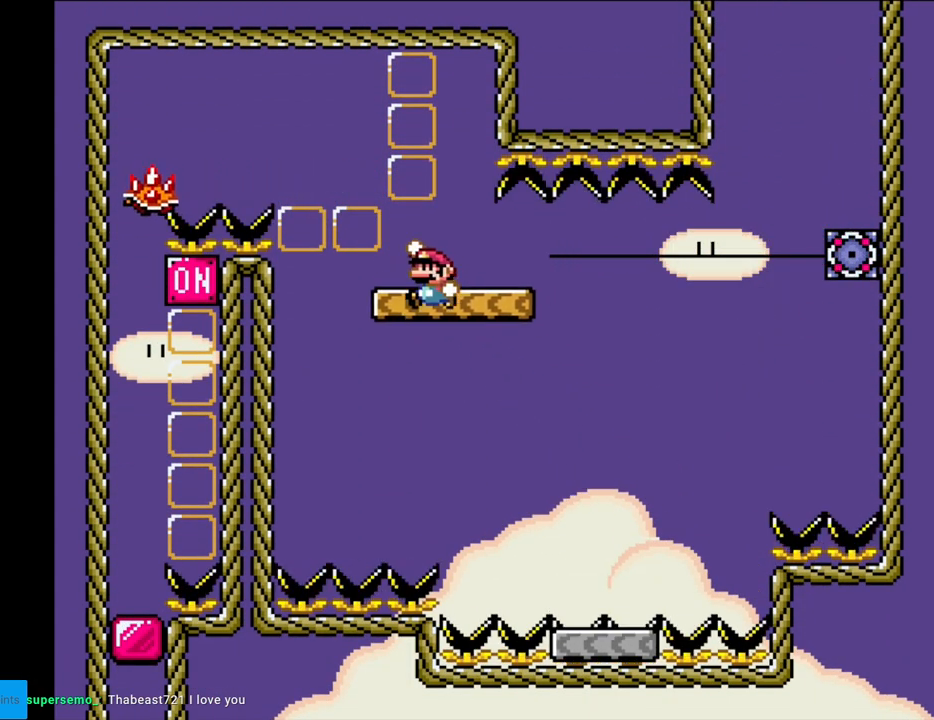
{"buttons": ["A", "X", "DPAD_LEFT"], "events": [[67, "Y", "up"], [83, "A", "down"], [83, "B", "up"], [83, "X", "down"]]}
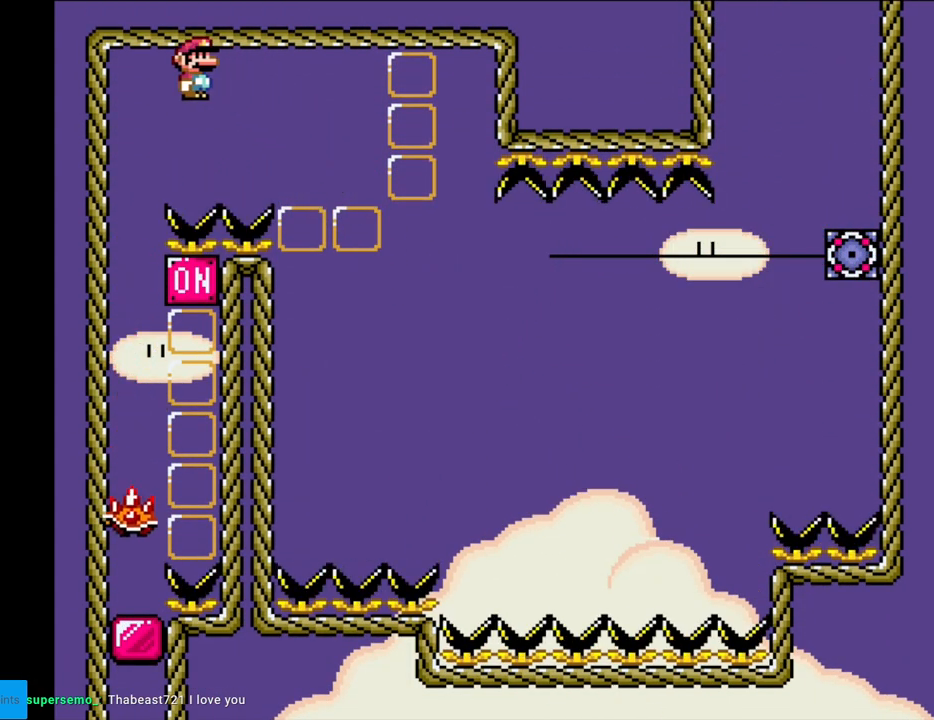
{"buttons": ["X"], "events": [[150, "A", "up"], [233, "DPAD_LEFT", "up"]]}
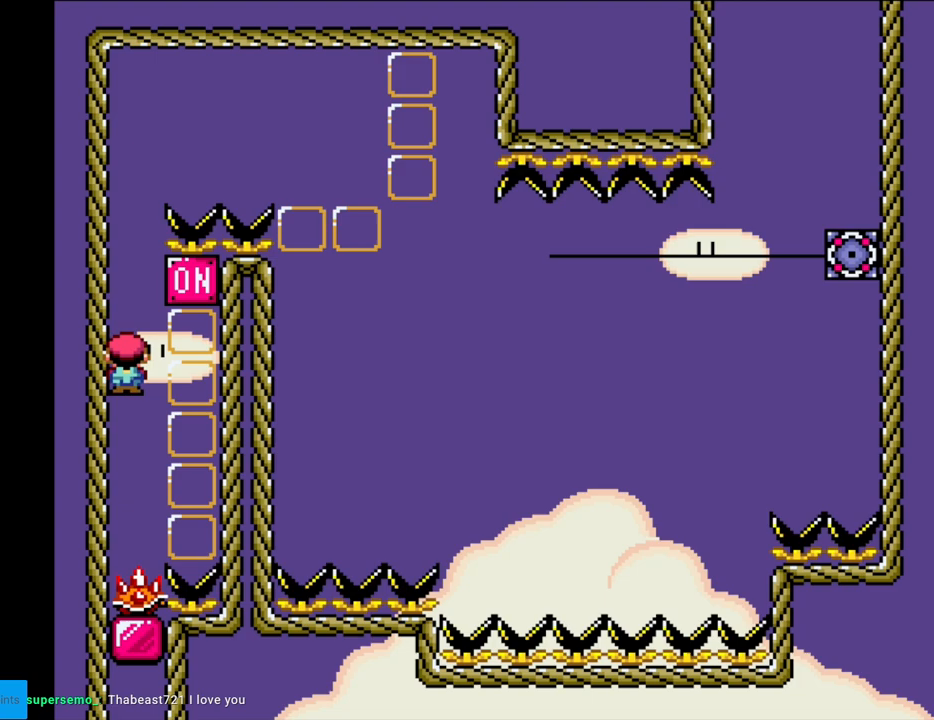
{"buttons": ["A", "X", "DPAD_RIGHT"], "events": [[33, "A", "down"], [167, "DPAD_RIGHT", "down"]]}
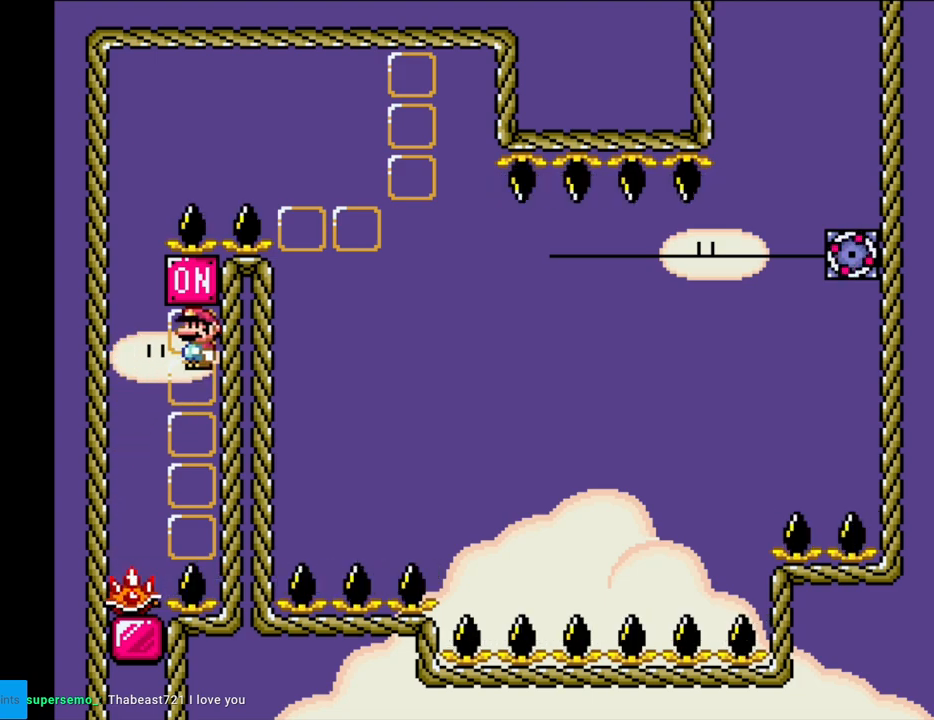
{"buttons": ["A", "X"], "events": [[33, "DPAD_RIGHT", "up"], [50, "DPAD_LEFT", "down"], [483, "DPAD_LEFT", "up"]]}
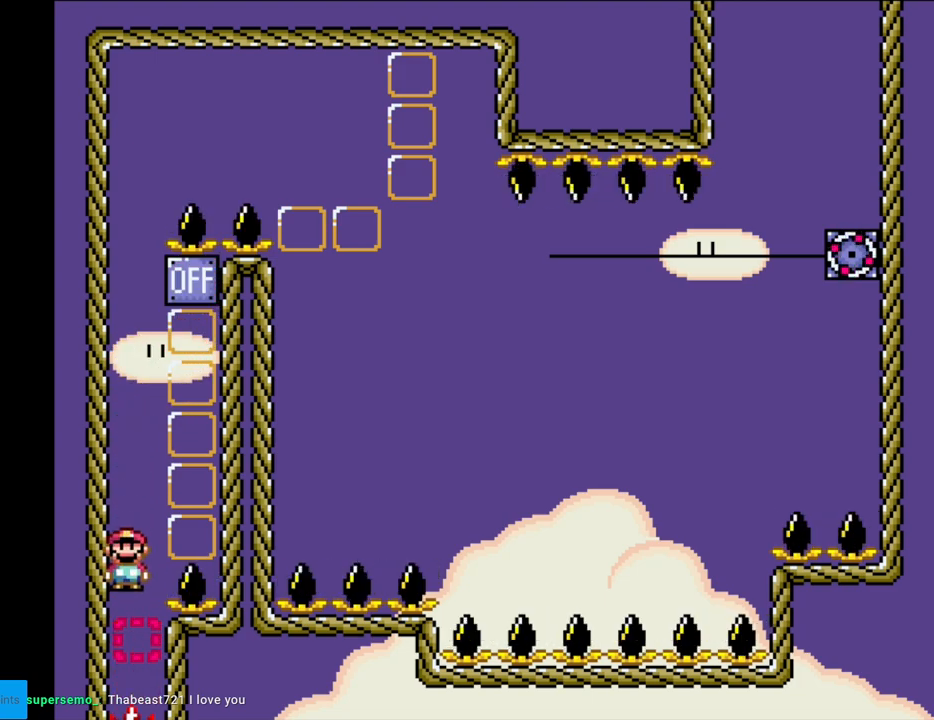
{"buttons": ["X"], "events": [[50, "A", "up"]]}
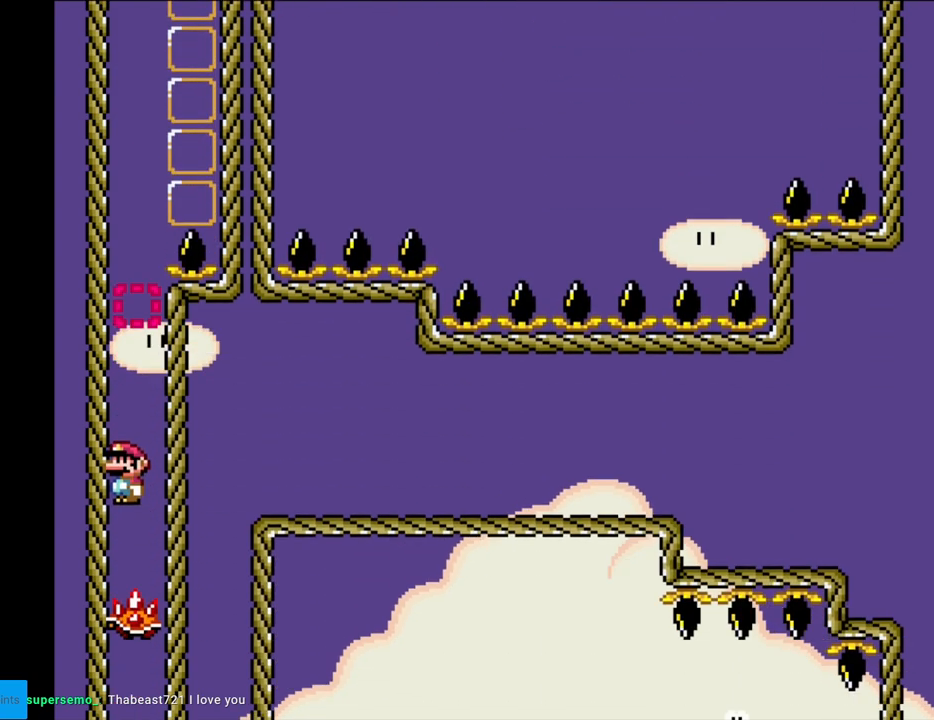
{"buttons": ["X"], "events": []}
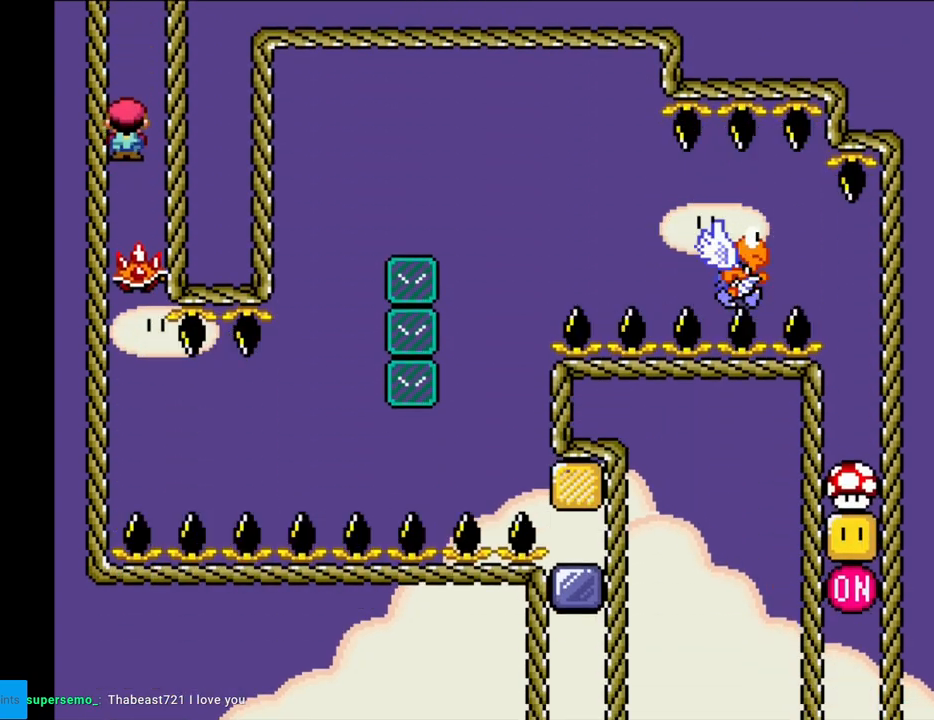
{"buttons": ["X", "DPAD_RIGHT"], "events": [[450, "DPAD_RIGHT", "down"]]}
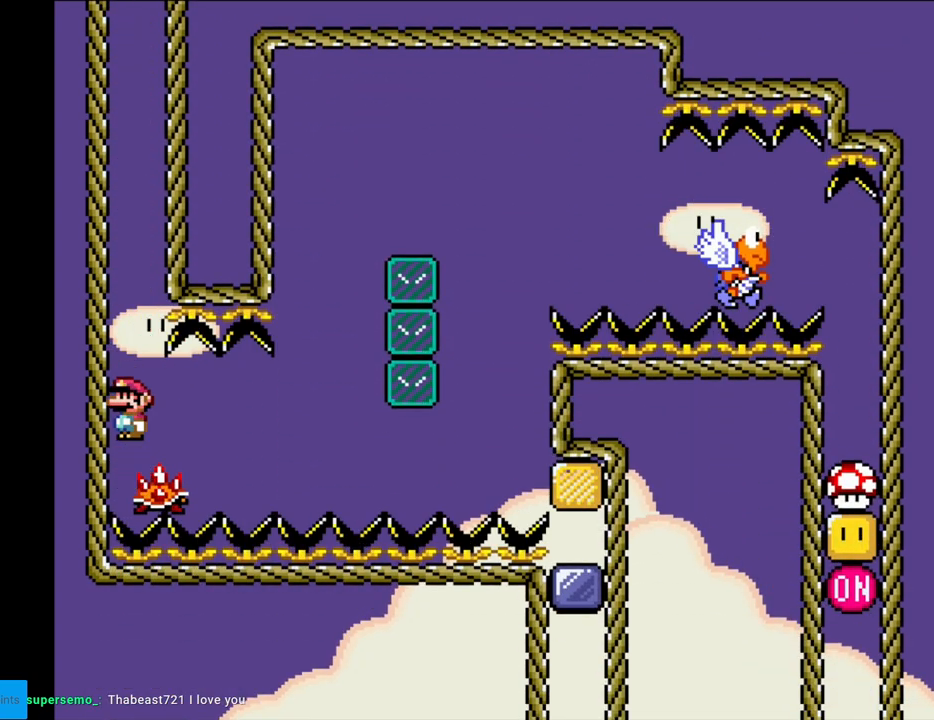
{"buttons": ["X"], "events": [[300, "DPAD_LEFT", "down"], [300, "DPAD_RIGHT", "up"], [450, "DPAD_LEFT", "up"]]}